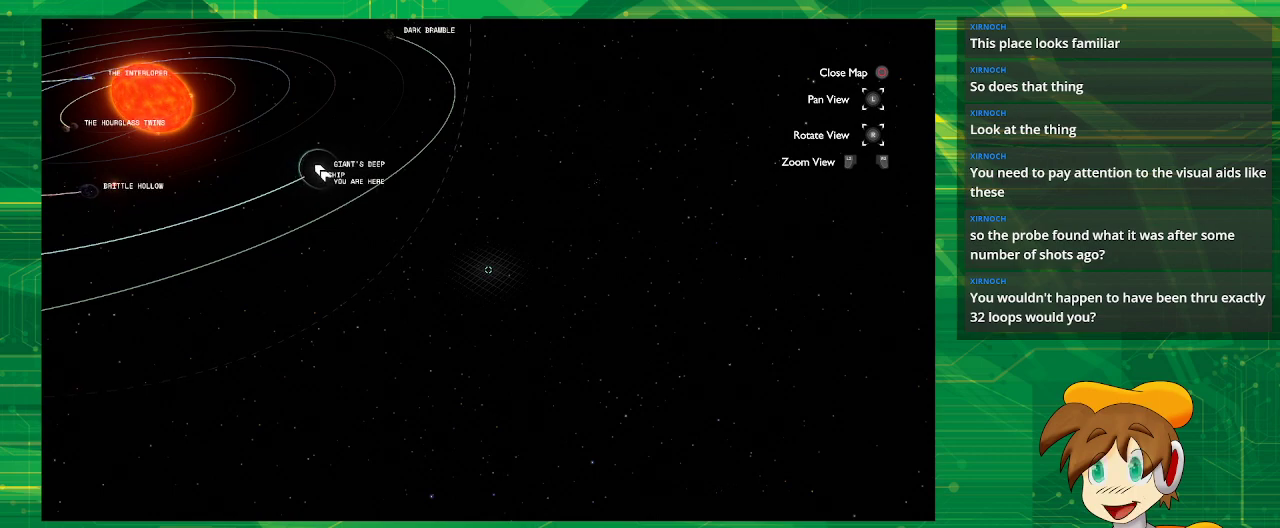
Gameplay with a controller (PlayStation layout); each line is a JSON object with the inputs held at the frame after it. "events" lists button and stick changes between this image and that frame as [ms after this image, input, new state], when the widget could be followed in between. Not read: L3 R3.
{"buttons": [], "left_stick": "center", "right_stick": "left", "events": [[200, "right_stick", "left"], [267, "right_stick", "up-left"], [483, "right_stick", "left"]]}
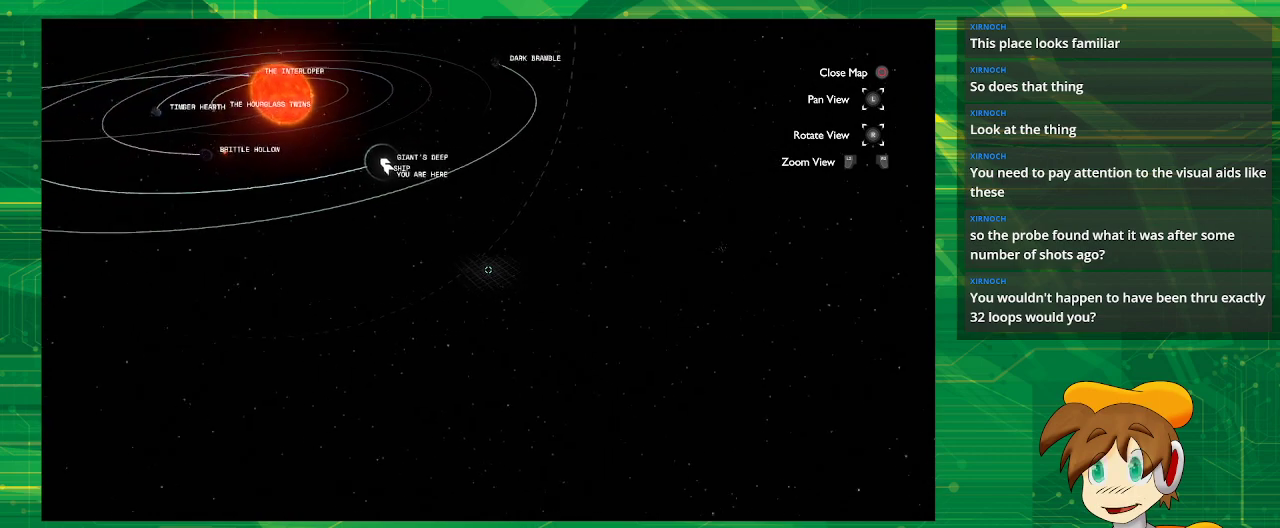
{"buttons": [], "left_stick": "center", "right_stick": "up", "events": [[167, "right_stick", "center"], [317, "right_stick", "up"]]}
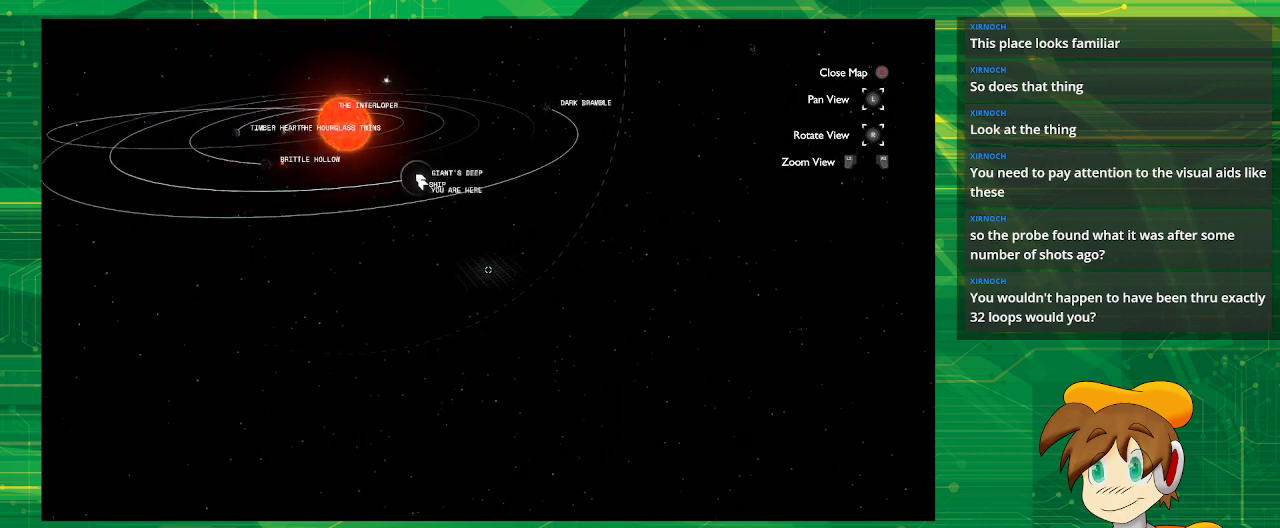
{"buttons": [], "left_stick": "center", "right_stick": "up", "events": [[200, "right_stick", "up-left"], [400, "right_stick", "up"]]}
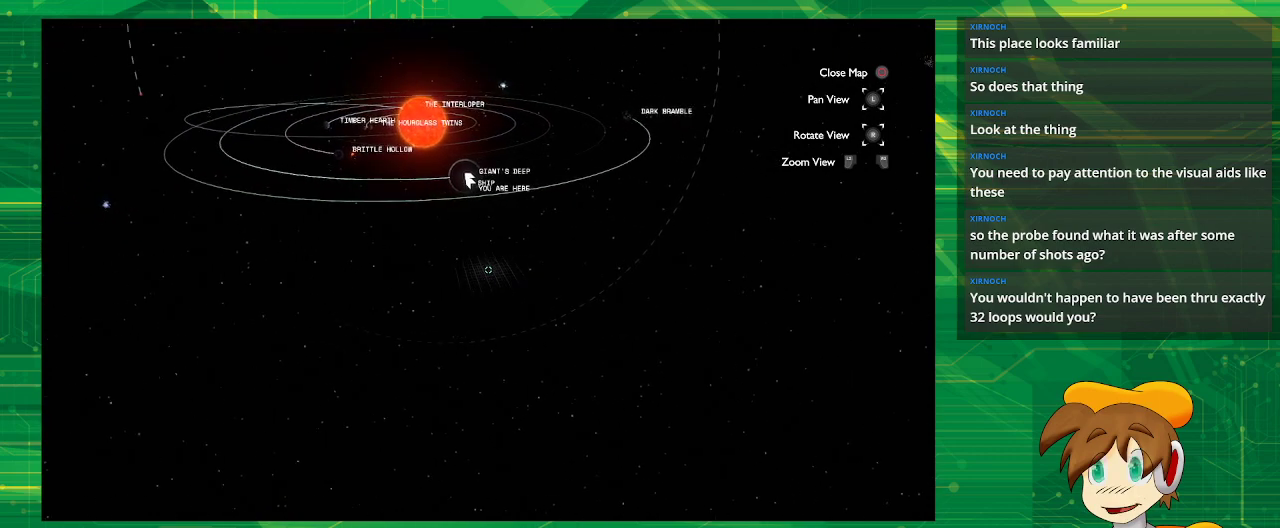
{"buttons": [], "left_stick": "center", "right_stick": "left", "events": [[50, "right_stick", "center"], [367, "right_stick", "left"]]}
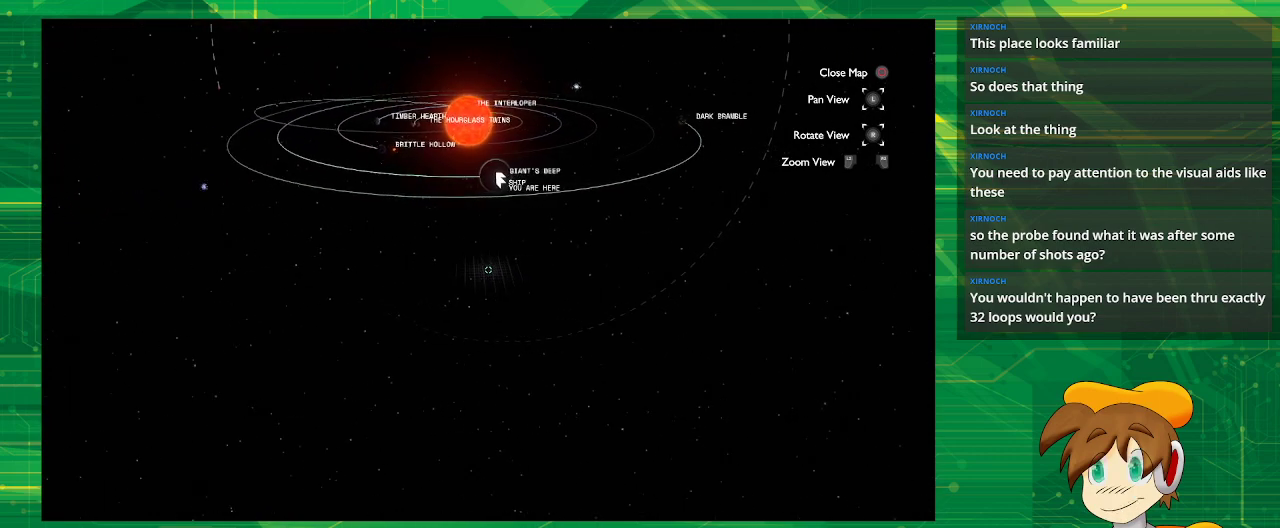
{"buttons": [], "left_stick": "center", "right_stick": "center", "events": [[300, "right_stick", "center"]]}
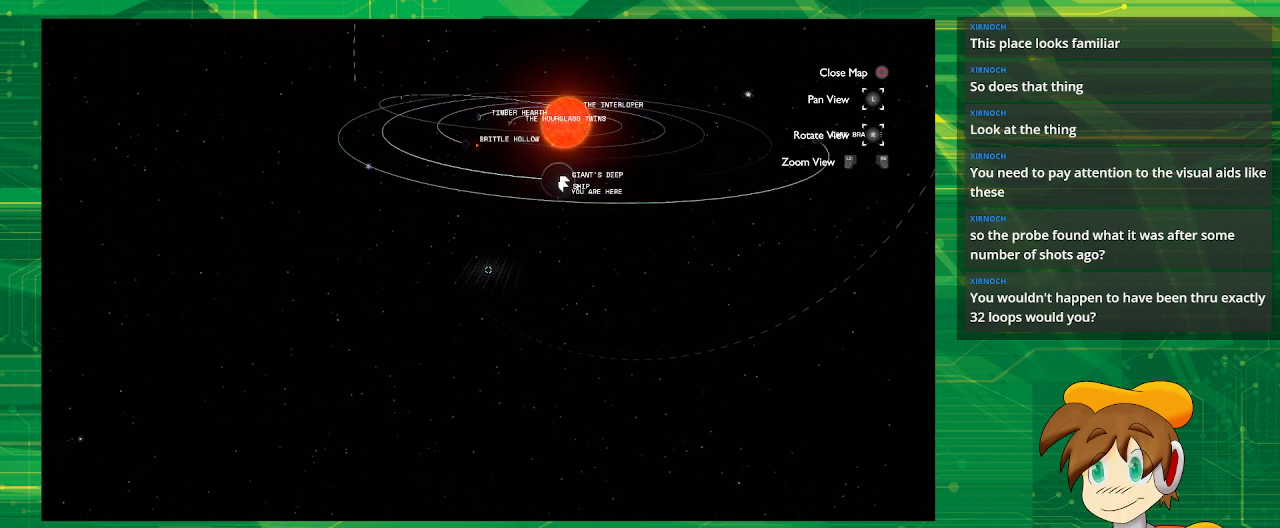
{"buttons": [], "left_stick": "up", "right_stick": "center", "events": [[317, "left_stick", "up"]]}
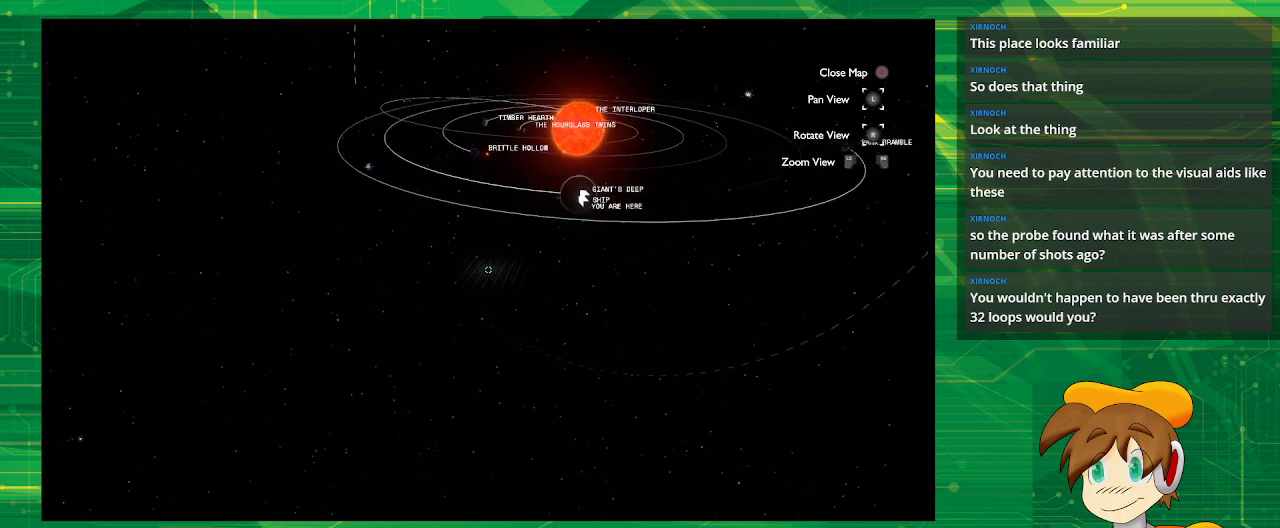
{"buttons": [], "left_stick": "up-left", "right_stick": "center", "events": [[100, "left_stick", "up-left"]]}
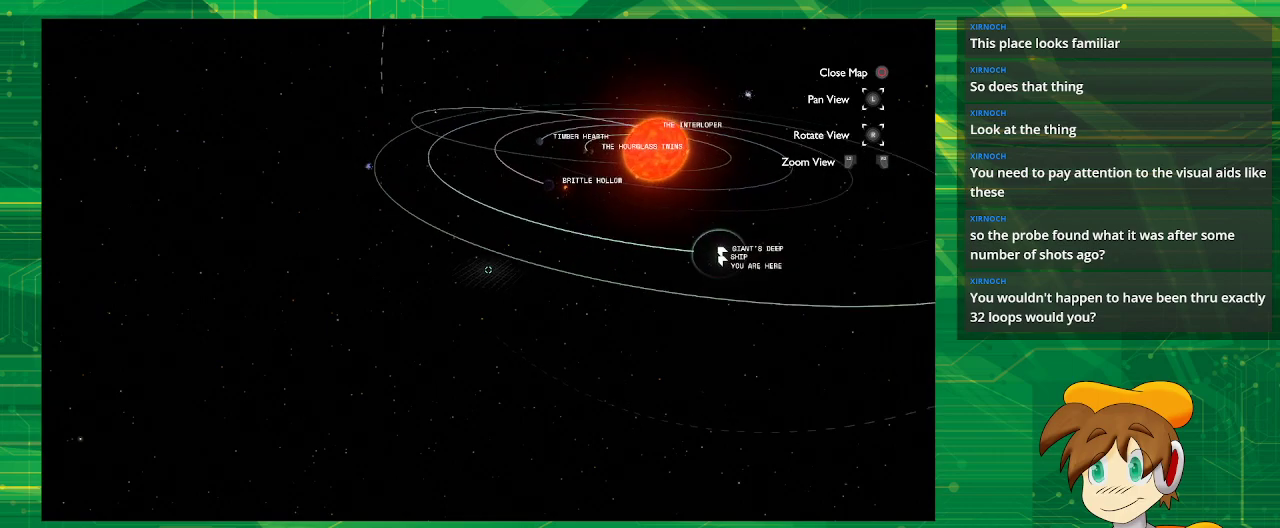
{"buttons": [], "left_stick": "center", "right_stick": "center", "events": [[367, "left_stick", "center"]]}
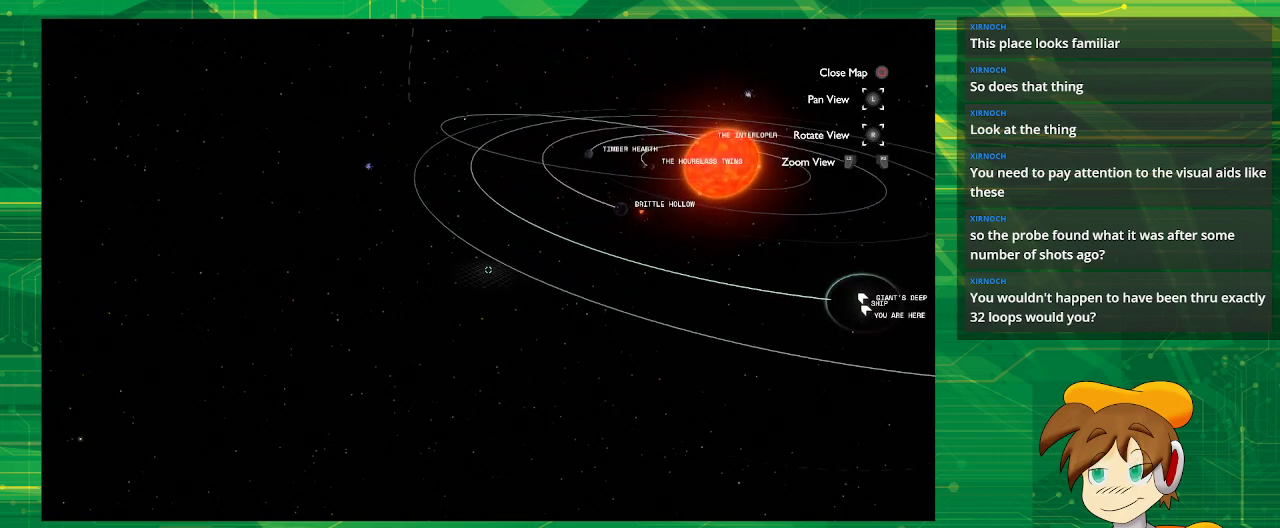
{"buttons": [], "left_stick": "center", "right_stick": "center", "events": [[233, "CIRCLE", "down"], [333, "CIRCLE", "up"]]}
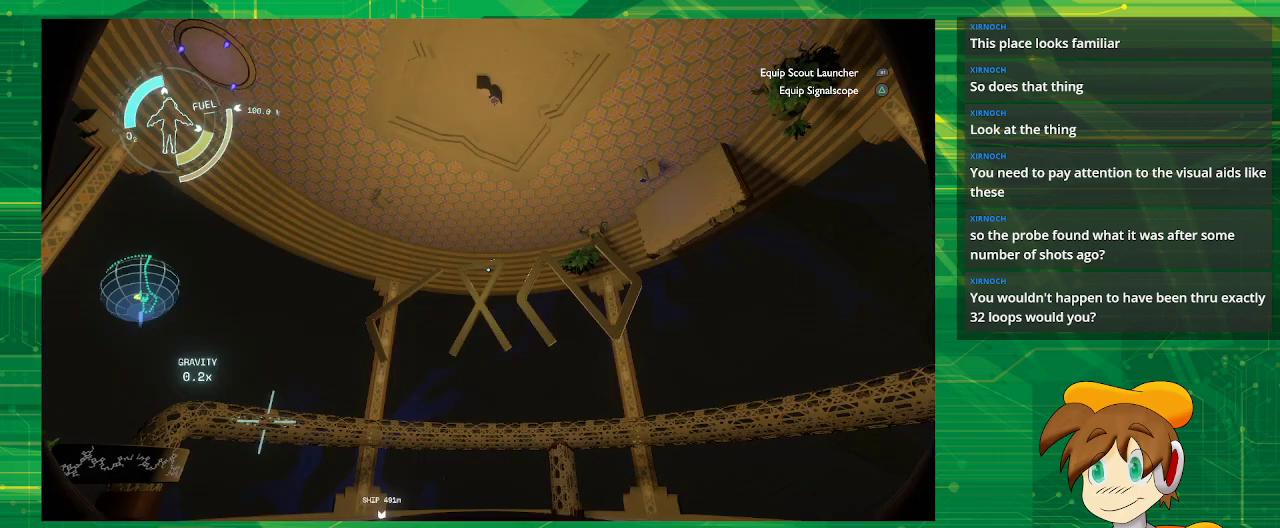
{"buttons": [], "left_stick": "center", "right_stick": "down", "events": [[400, "right_stick", "down"]]}
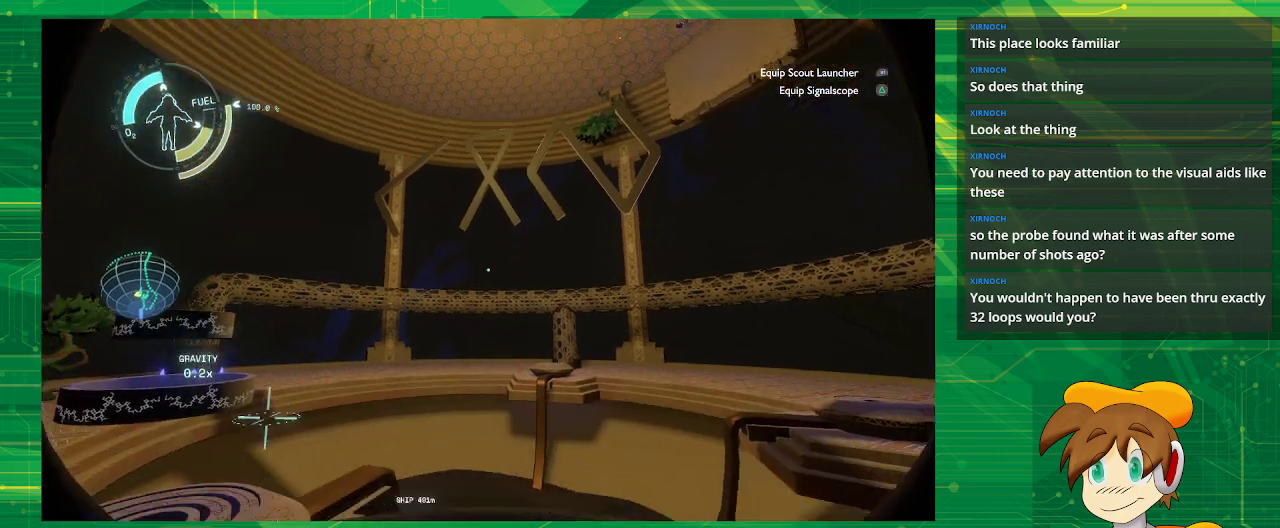
{"buttons": [], "left_stick": "center", "right_stick": "center", "events": [[67, "right_stick", "center"]]}
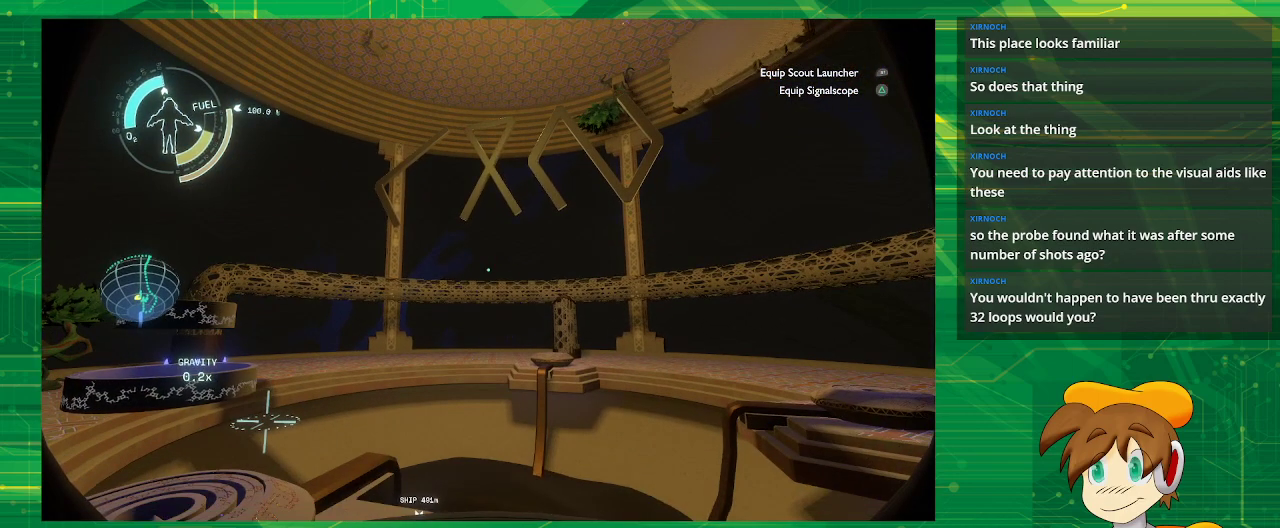
{"buttons": [], "left_stick": "center", "right_stick": "left", "events": [[133, "right_stick", "left"]]}
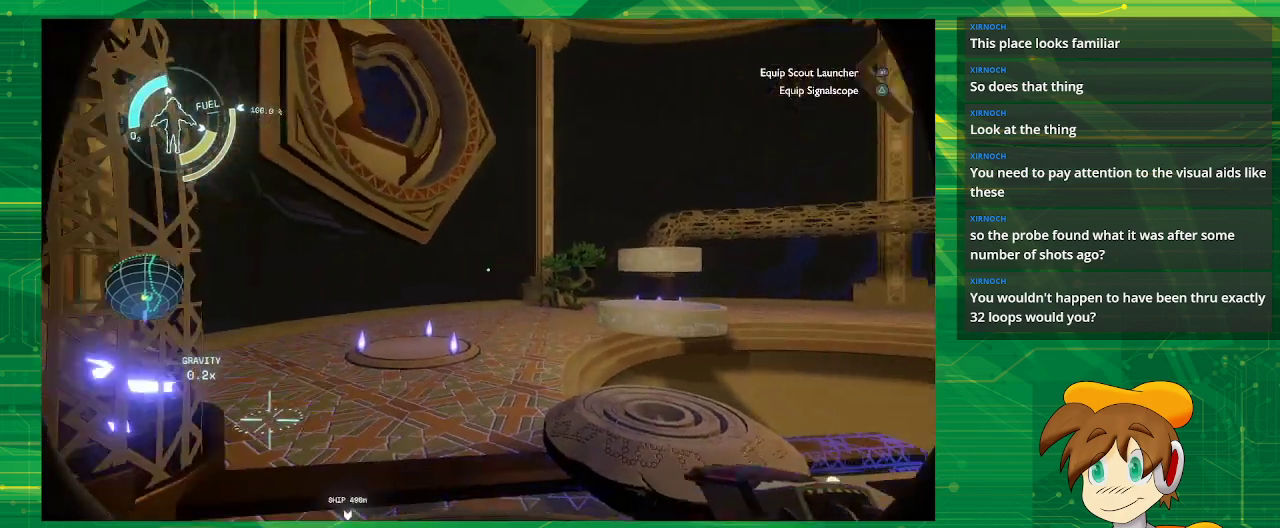
{"buttons": [], "left_stick": "center", "right_stick": "center", "events": [[400, "right_stick", "center"]]}
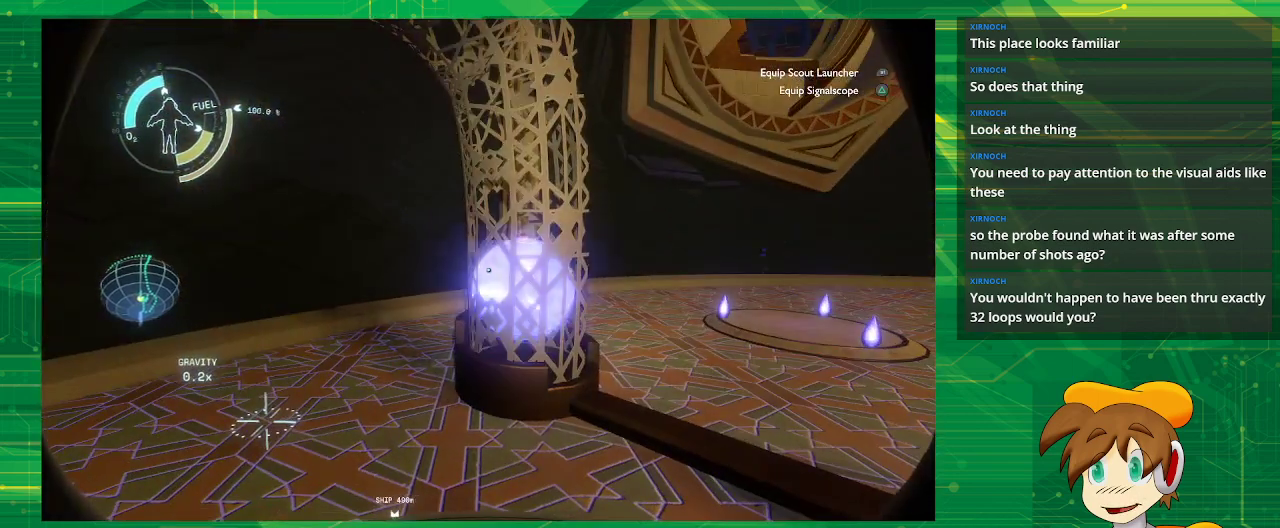
{"buttons": [], "left_stick": "up-right", "right_stick": "center", "events": [[200, "left_stick", "up"], [333, "left_stick", "up-right"]]}
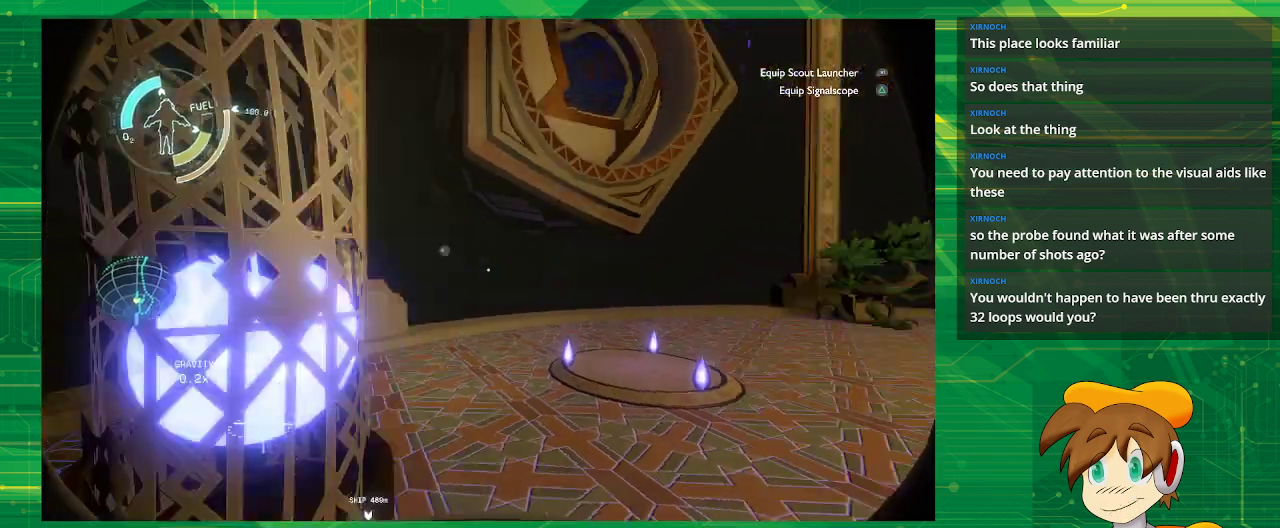
{"buttons": [], "left_stick": "up-right", "right_stick": "center", "events": [[17, "right_stick", "right"], [233, "right_stick", "center"]]}
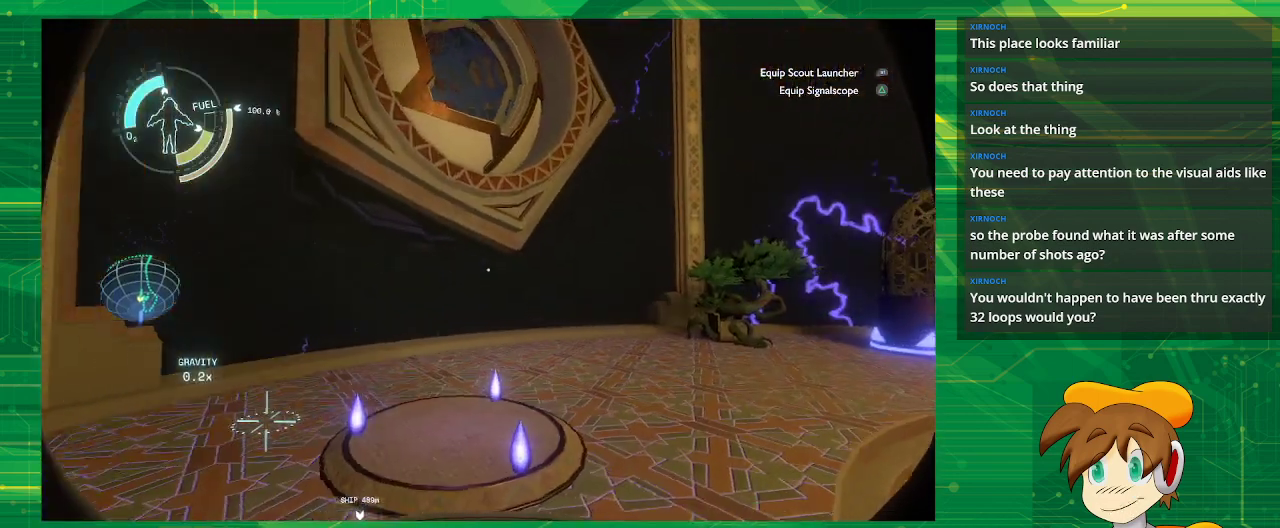
{"buttons": [], "left_stick": "up-right", "right_stick": "center", "events": []}
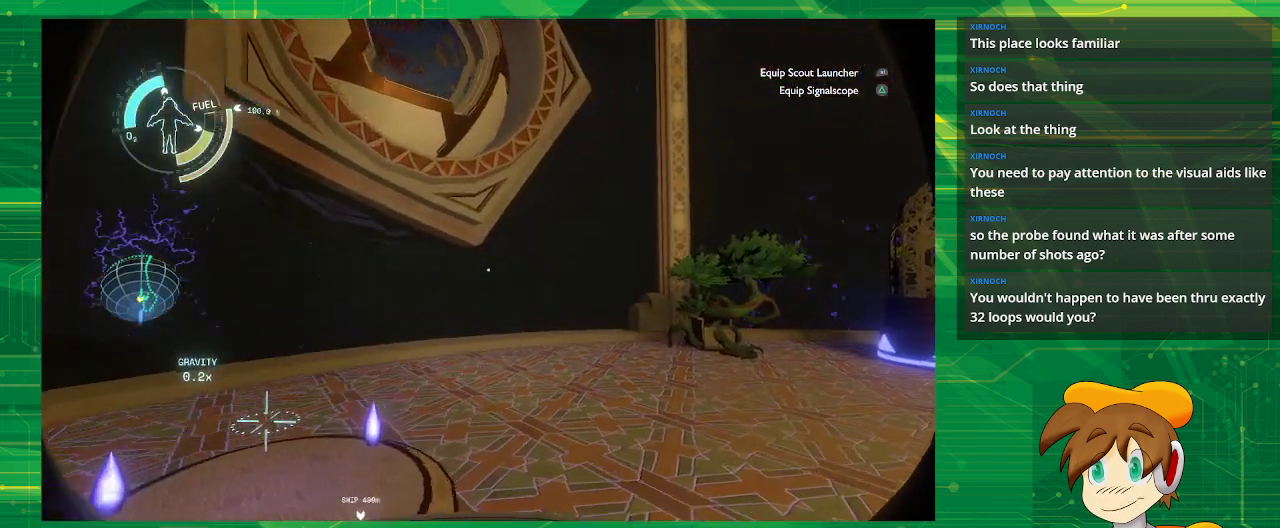
{"buttons": [], "left_stick": "up-right", "right_stick": "up-left", "events": [[283, "right_stick", "up"], [483, "right_stick", "up-left"]]}
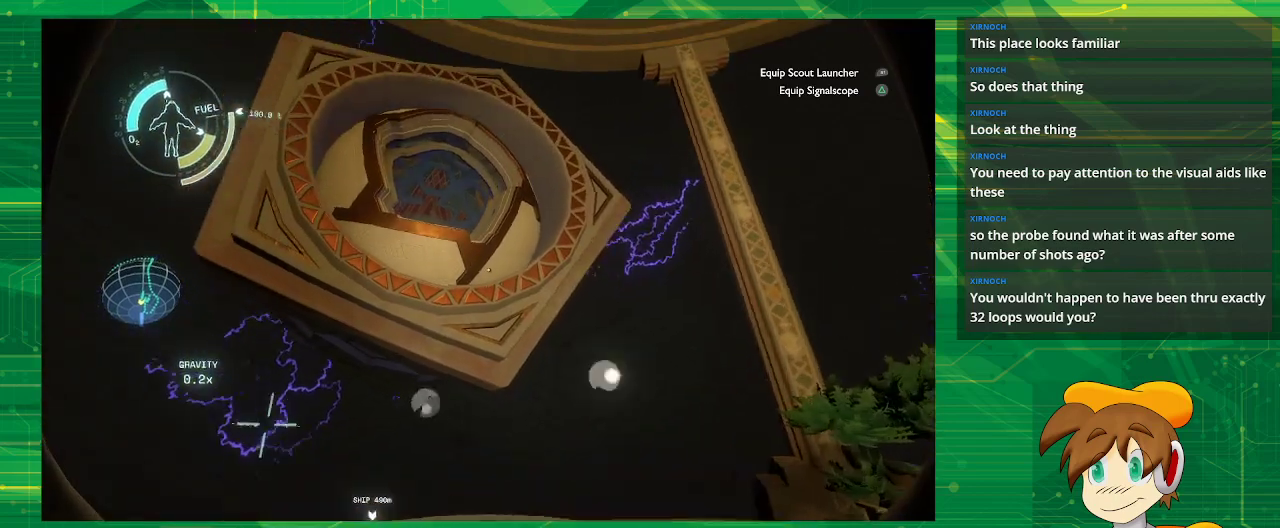
{"buttons": [], "left_stick": "up-right", "right_stick": "center", "events": [[33, "right_stick", "left"], [467, "right_stick", "center"]]}
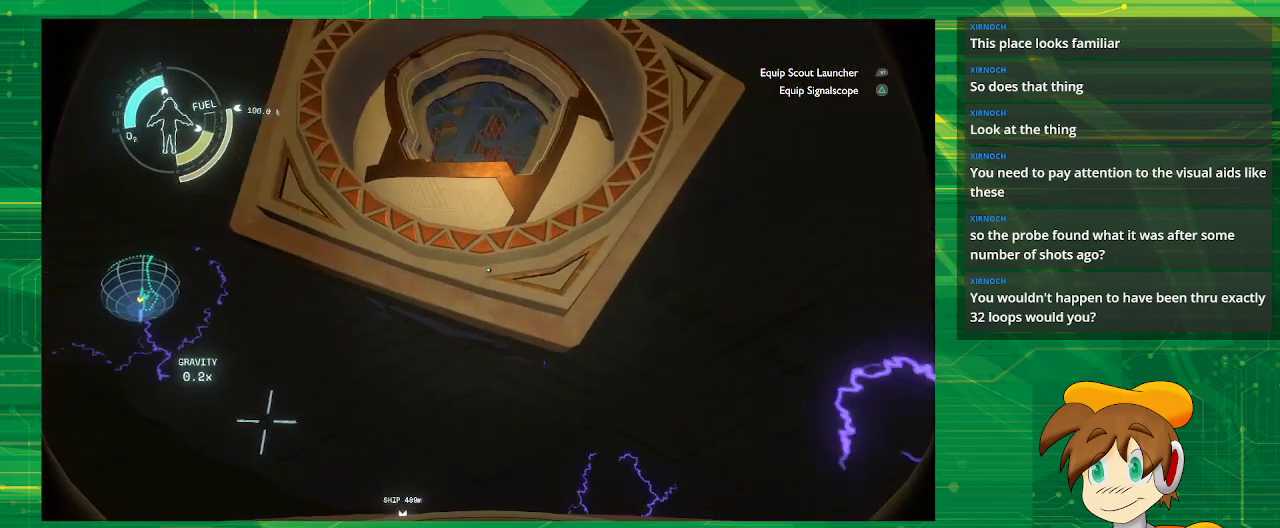
{"buttons": [], "left_stick": "up", "right_stick": "center", "events": [[100, "left_stick", "center"], [150, "CROSS", "down"], [333, "left_stick", "up"], [500, "CROSS", "up"]]}
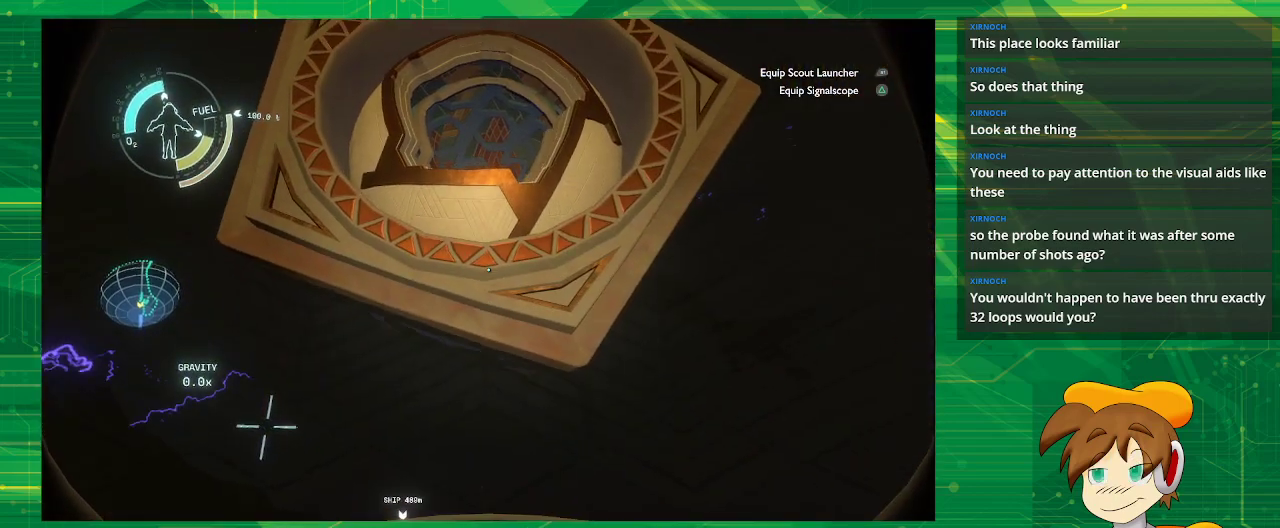
{"buttons": [], "left_stick": "up", "right_stick": "center", "events": []}
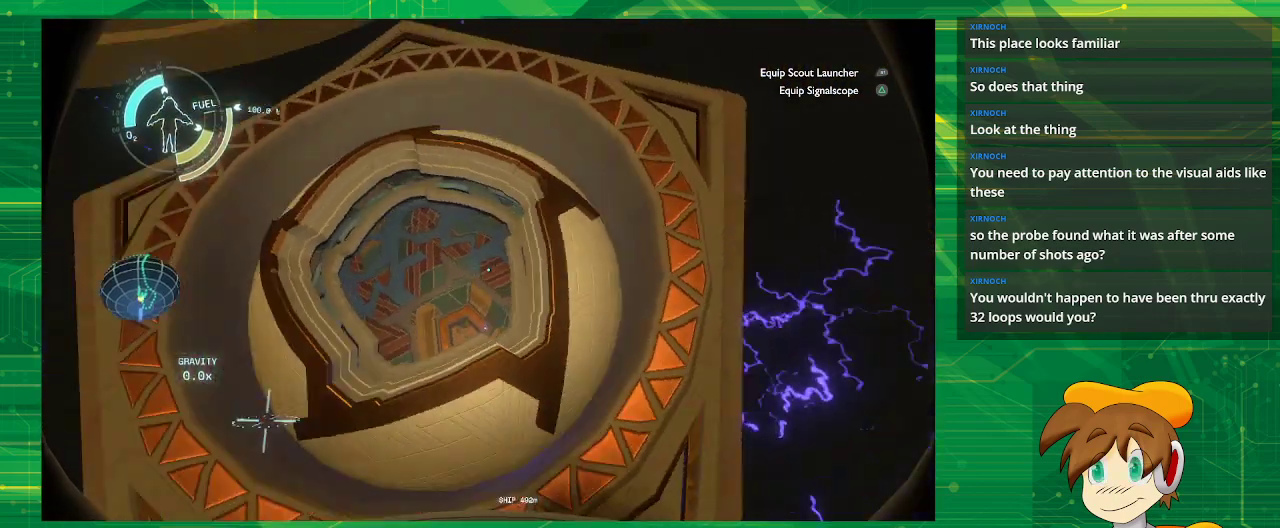
{"buttons": [], "left_stick": "center", "right_stick": "center", "events": [[367, "left_stick", "center"]]}
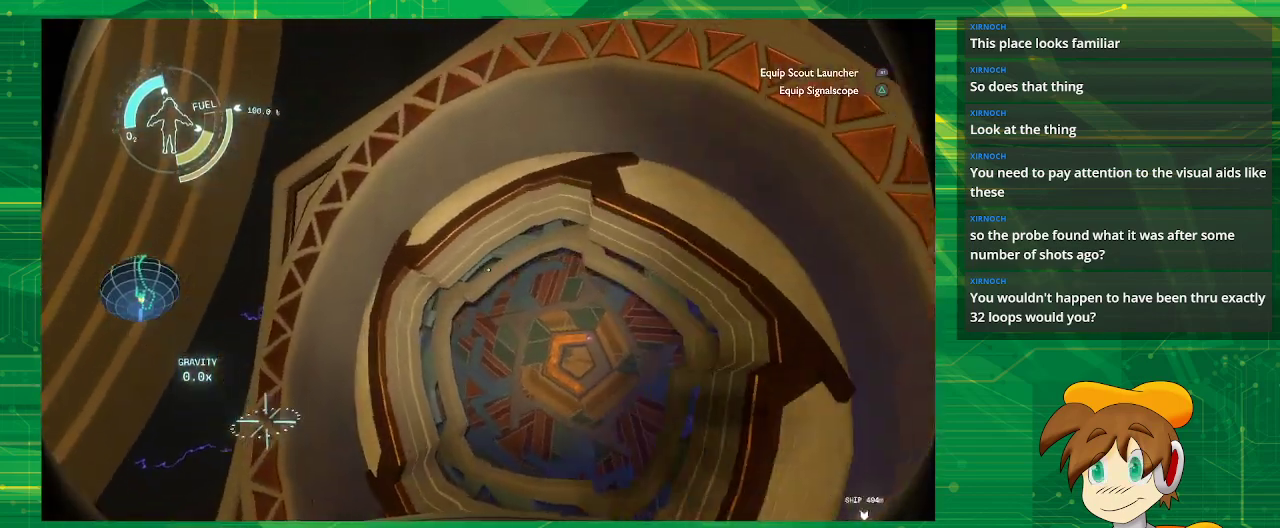
{"buttons": [], "left_stick": "center", "right_stick": "center", "events": []}
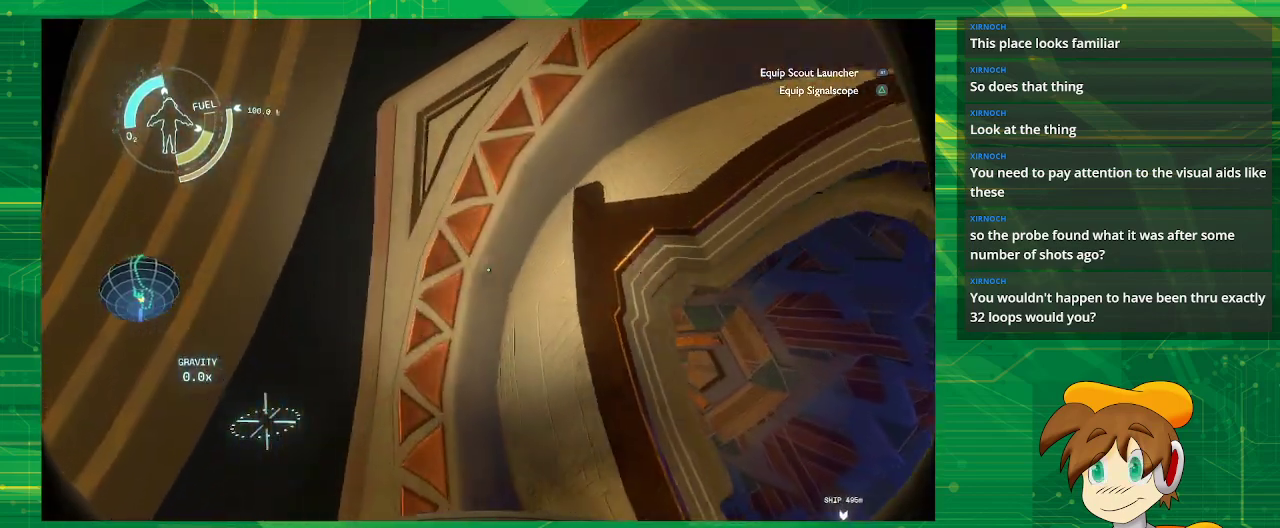
{"buttons": [], "left_stick": "center", "right_stick": "right", "events": [[417, "right_stick", "right"]]}
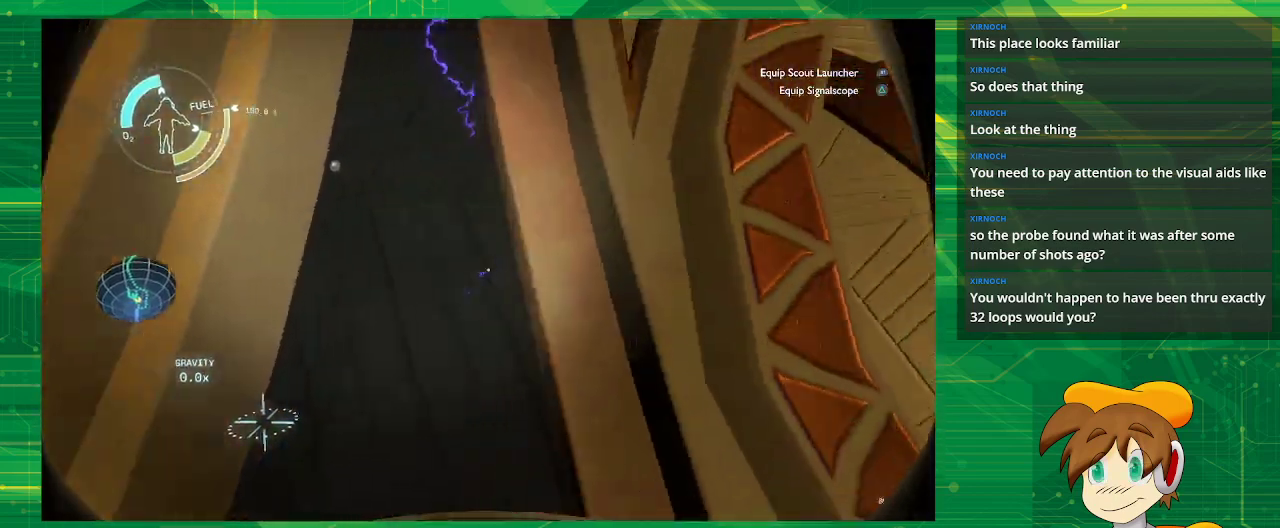
{"buttons": [], "left_stick": "center", "right_stick": "right", "events": []}
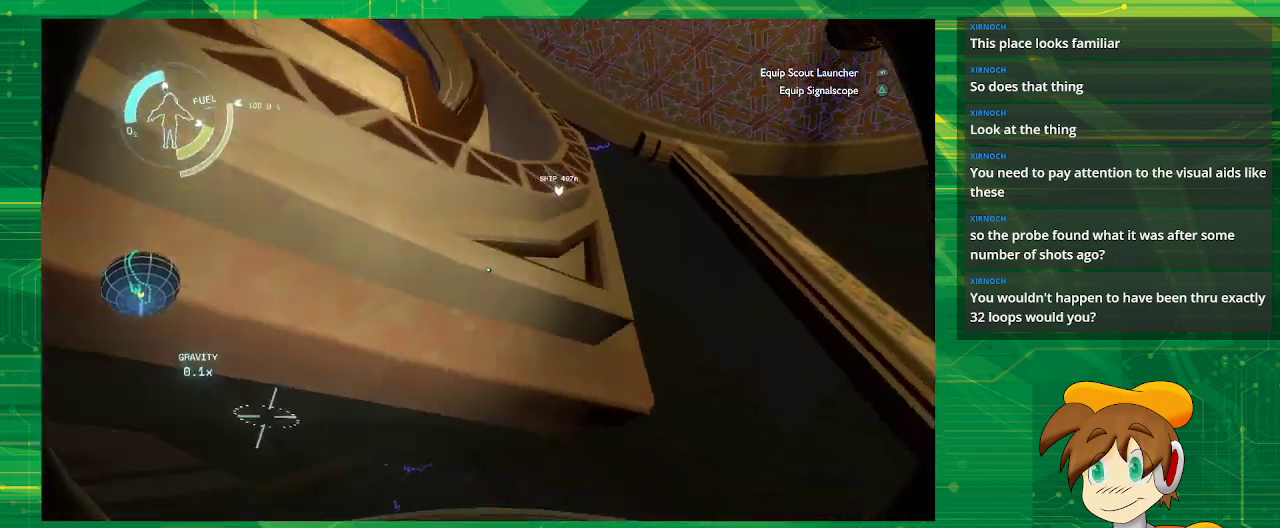
{"buttons": [], "left_stick": "down", "right_stick": "center", "events": [[17, "left_stick", "down"], [17, "right_stick", "center"]]}
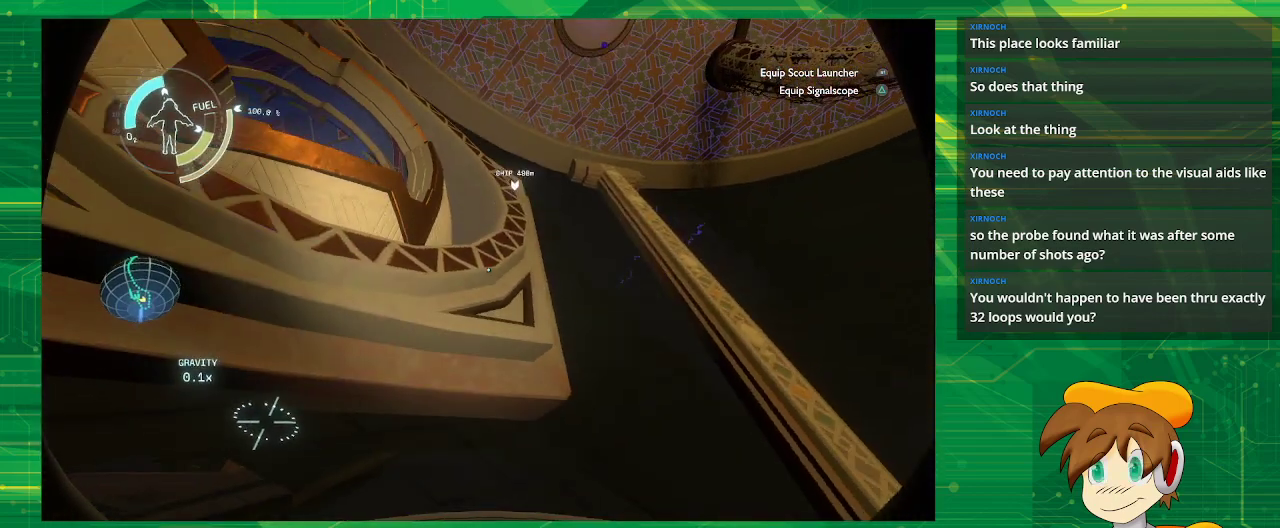
{"buttons": [], "left_stick": "down-right", "right_stick": "down-left", "events": [[333, "left_stick", "down-right"], [333, "right_stick", "down-left"]]}
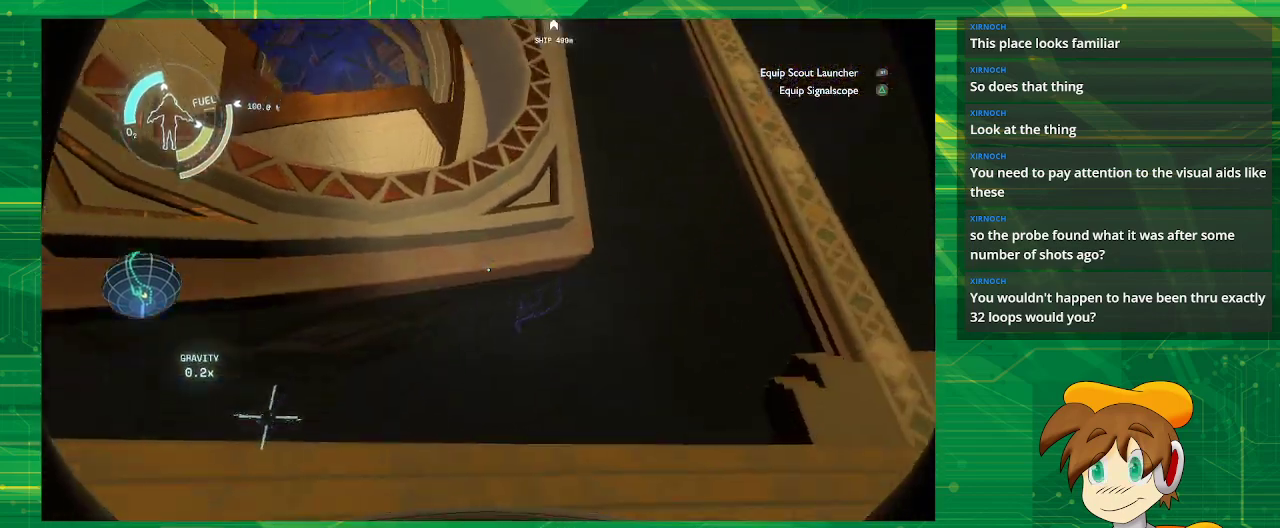
{"buttons": [], "left_stick": "center", "right_stick": "down-left", "events": [[150, "right_stick", "center"], [200, "left_stick", "center"], [350, "right_stick", "down-left"]]}
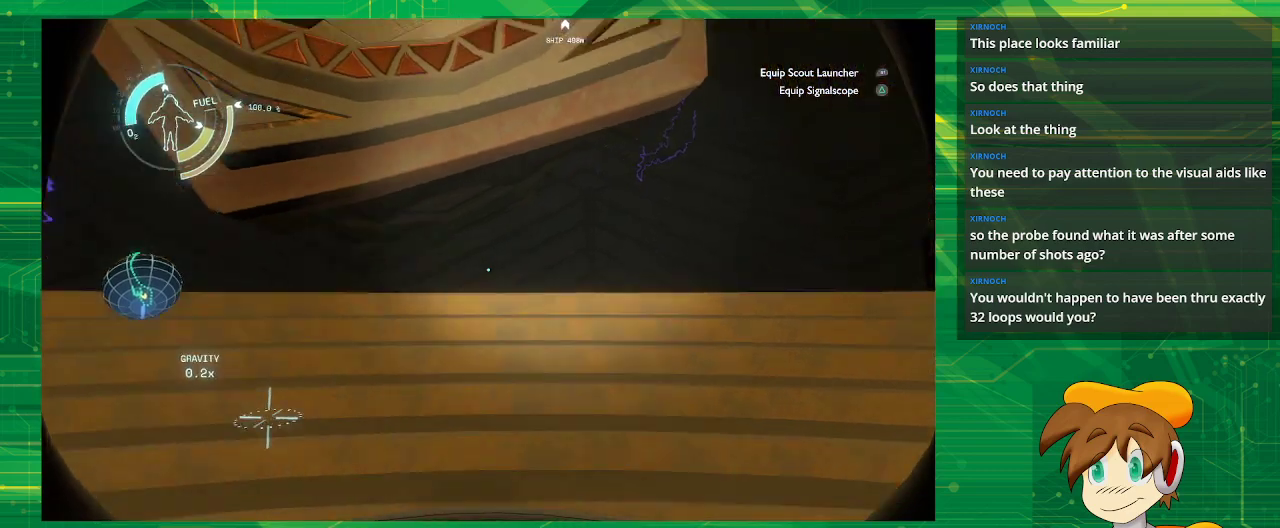
{"buttons": [], "left_stick": "up", "right_stick": "center", "events": [[17, "right_stick", "center"], [50, "left_stick", "up"], [167, "CROSS", "down"], [300, "CROSS", "up"]]}
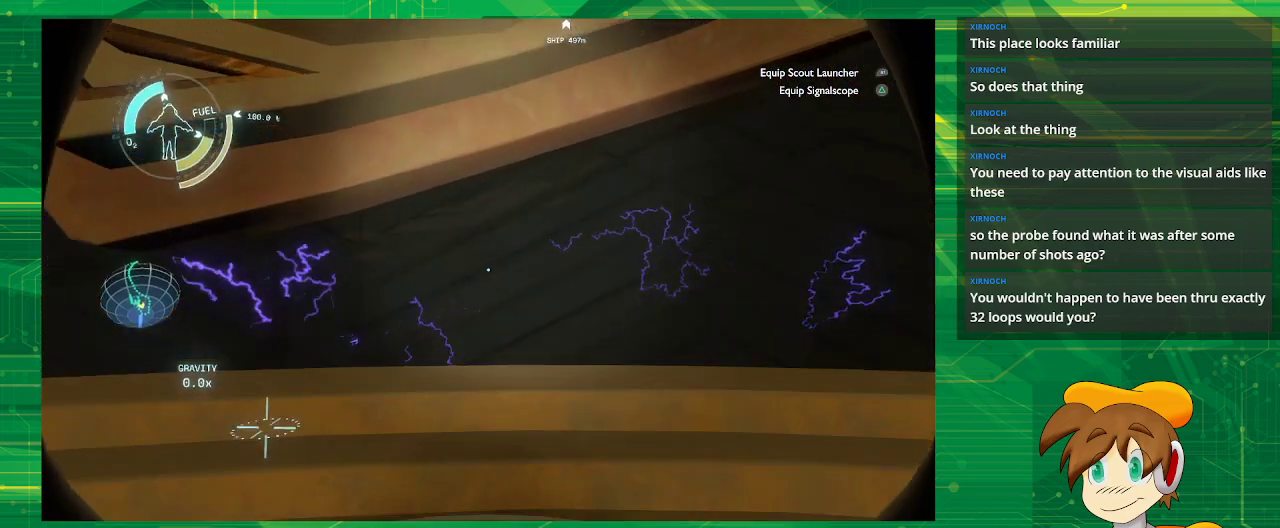
{"buttons": [], "left_stick": "down", "right_stick": "center", "events": [[317, "left_stick", "center"], [467, "left_stick", "down"]]}
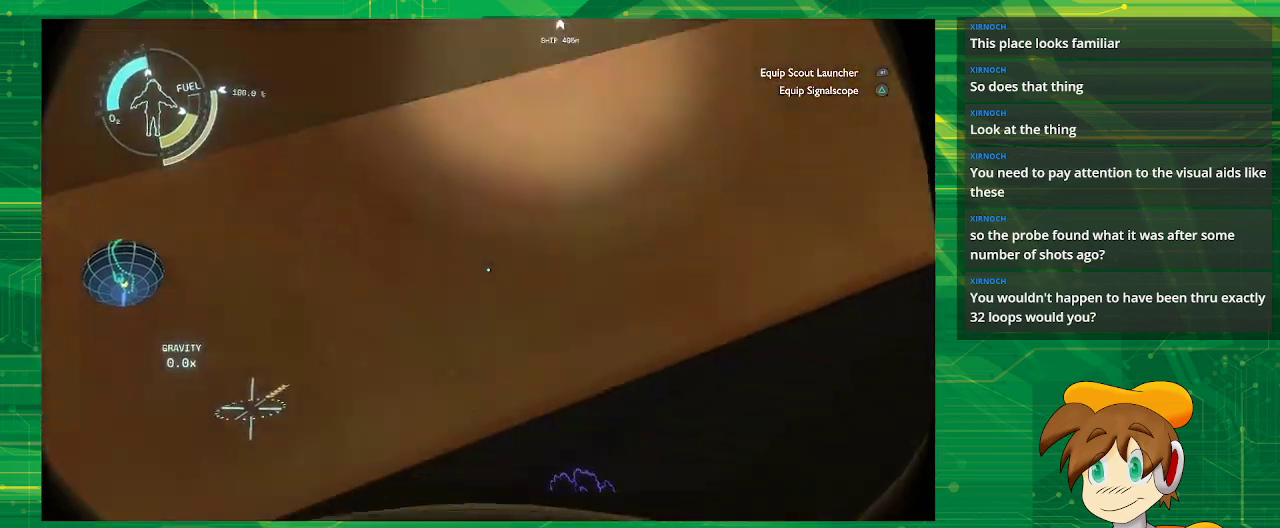
{"buttons": [], "left_stick": "center", "right_stick": "center", "events": [[183, "left_stick", "center"]]}